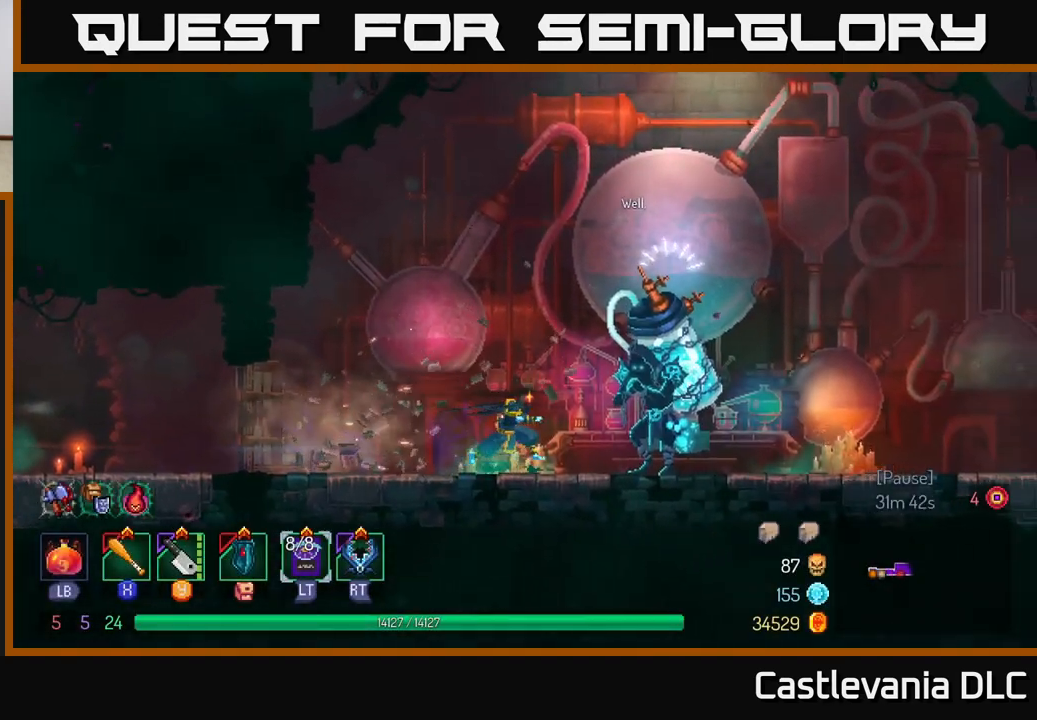
Gameplay with a controller (Xbox layout); each line is a JSON object with the inputs held at the frame after it. "events" lists button and stick changes between this image and that frame as [ms after this image, input, new state], when the widget could be followed in between.
{"buttons": [], "left_stick": "center", "right_stick": "center", "events": [[283, "R1", "down"], [333, "left_stick", "center"], [400, "R1", "up"]]}
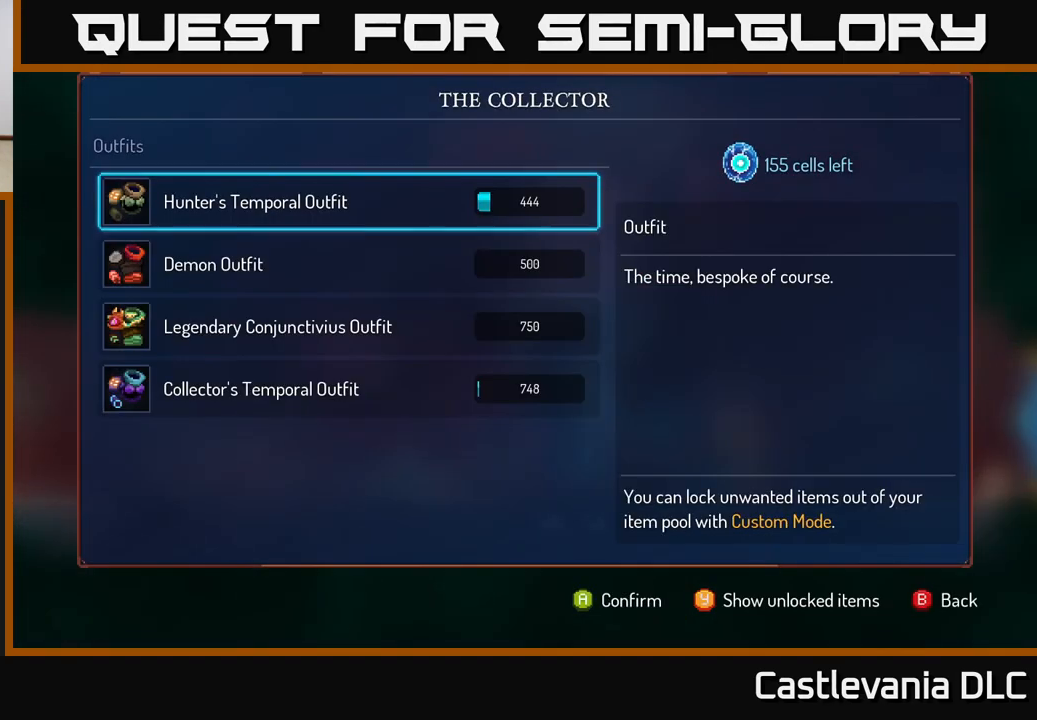
{"buttons": ["A"], "left_stick": "center", "right_stick": "center", "events": [[233, "A", "down"]]}
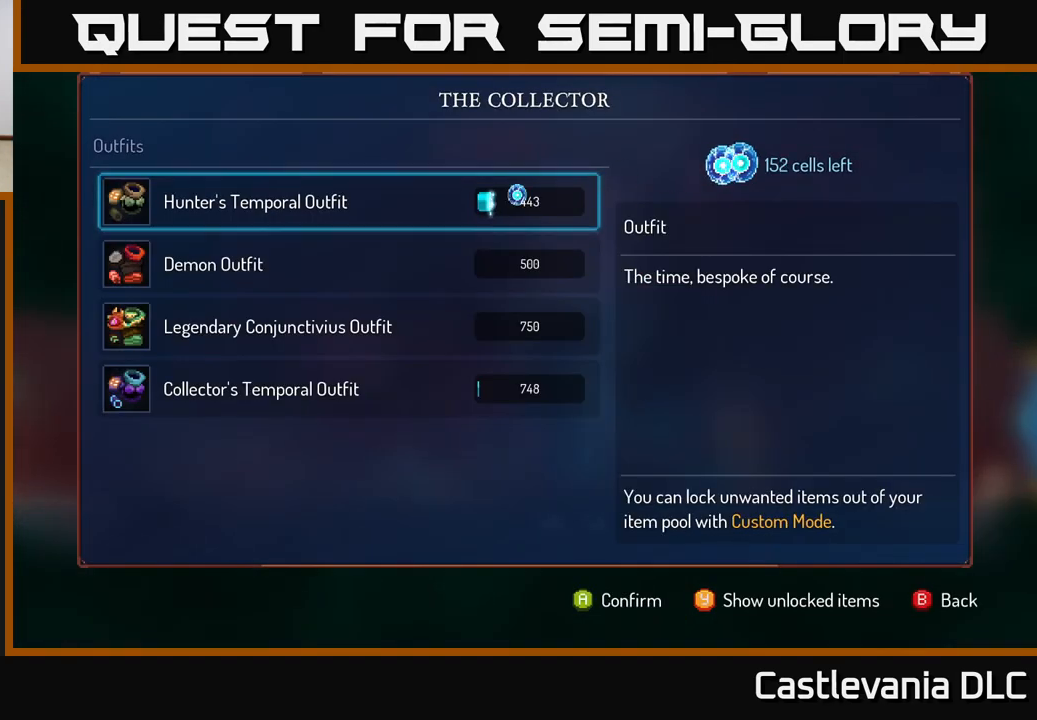
{"buttons": ["A"], "left_stick": "center", "right_stick": "center", "events": []}
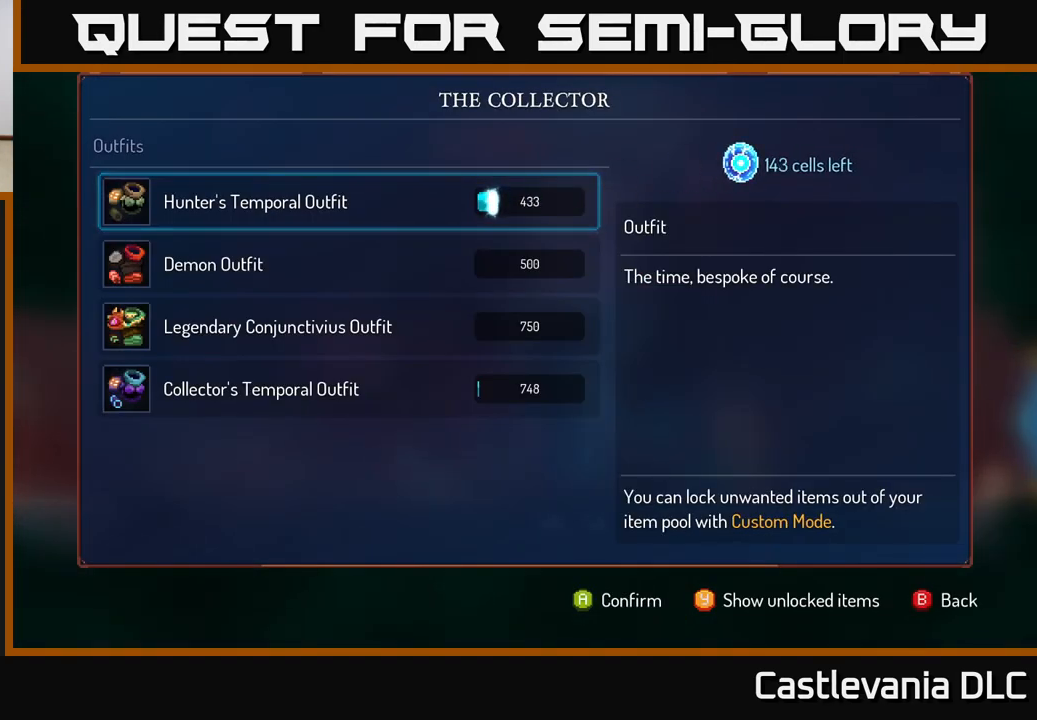
{"buttons": ["A"], "left_stick": "center", "right_stick": "center", "events": []}
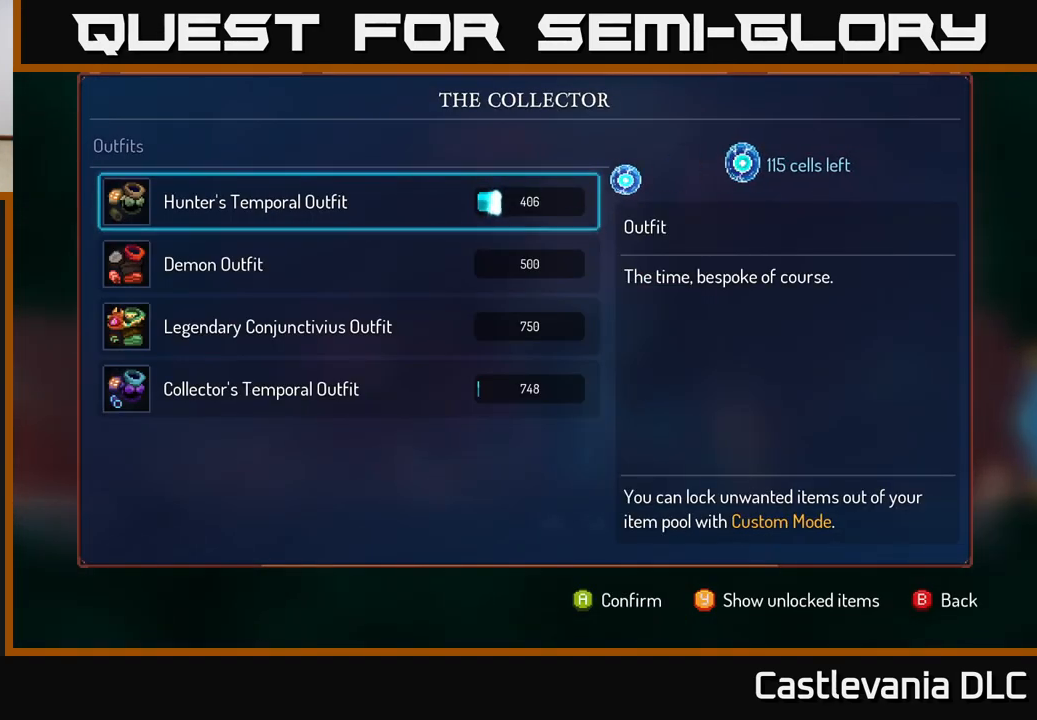
{"buttons": ["A"], "left_stick": "center", "right_stick": "center", "events": []}
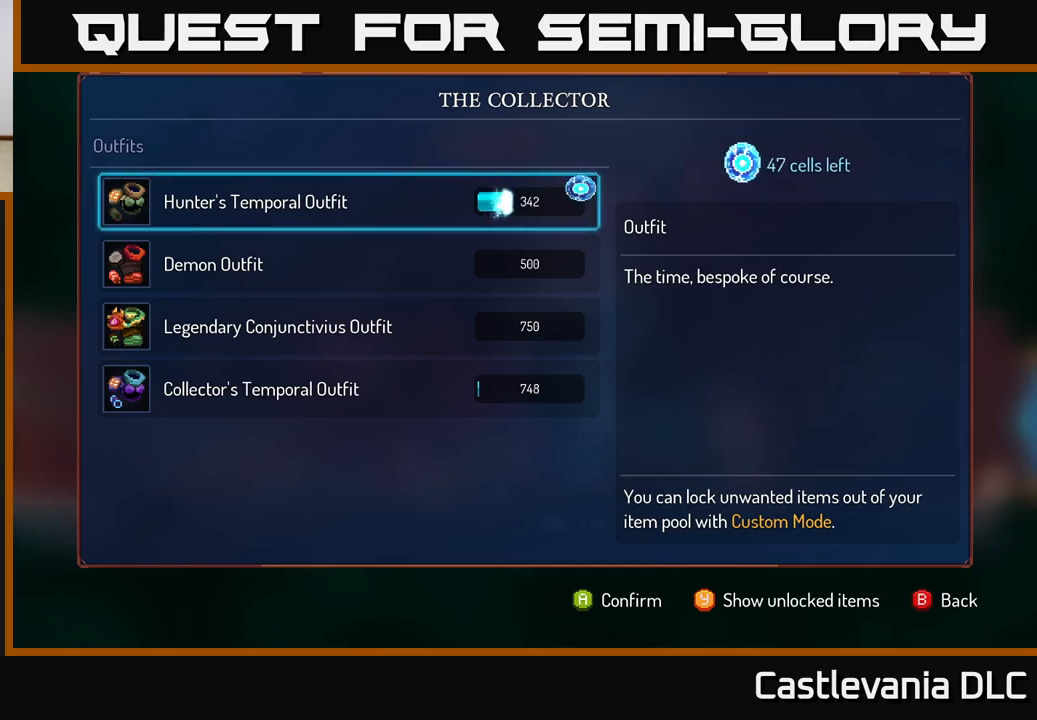
{"buttons": ["A"], "left_stick": "center", "right_stick": "center", "events": []}
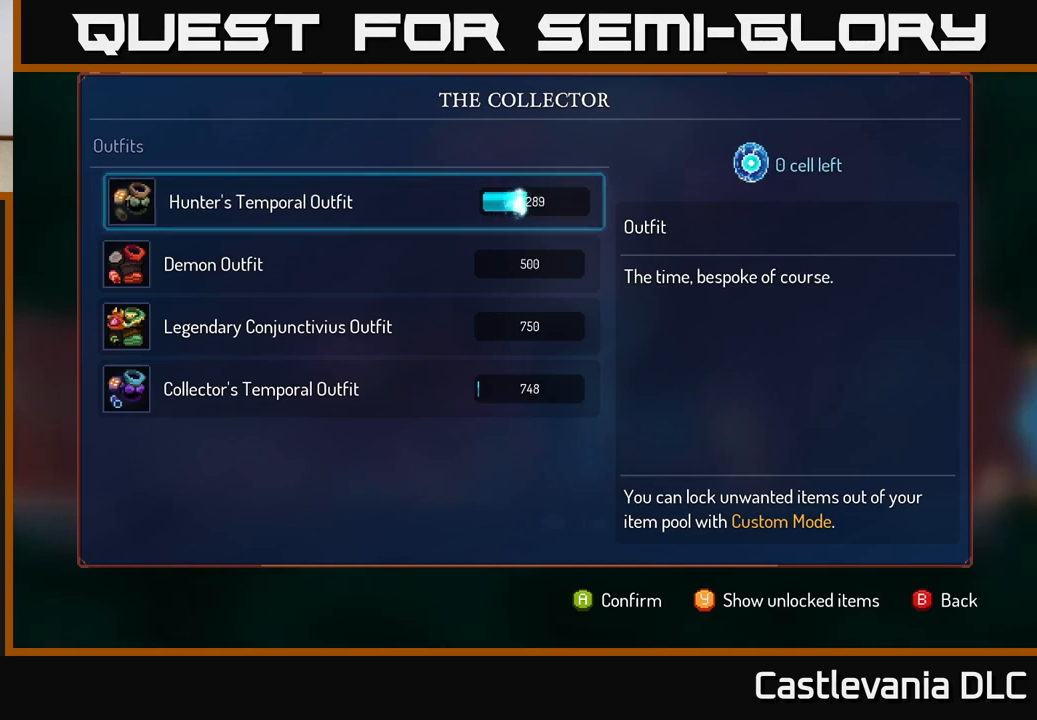
{"buttons": [], "left_stick": "right", "right_stick": "center", "events": [[200, "A", "up"], [250, "left_stick", "right"], [283, "B", "down"], [367, "B", "up"]]}
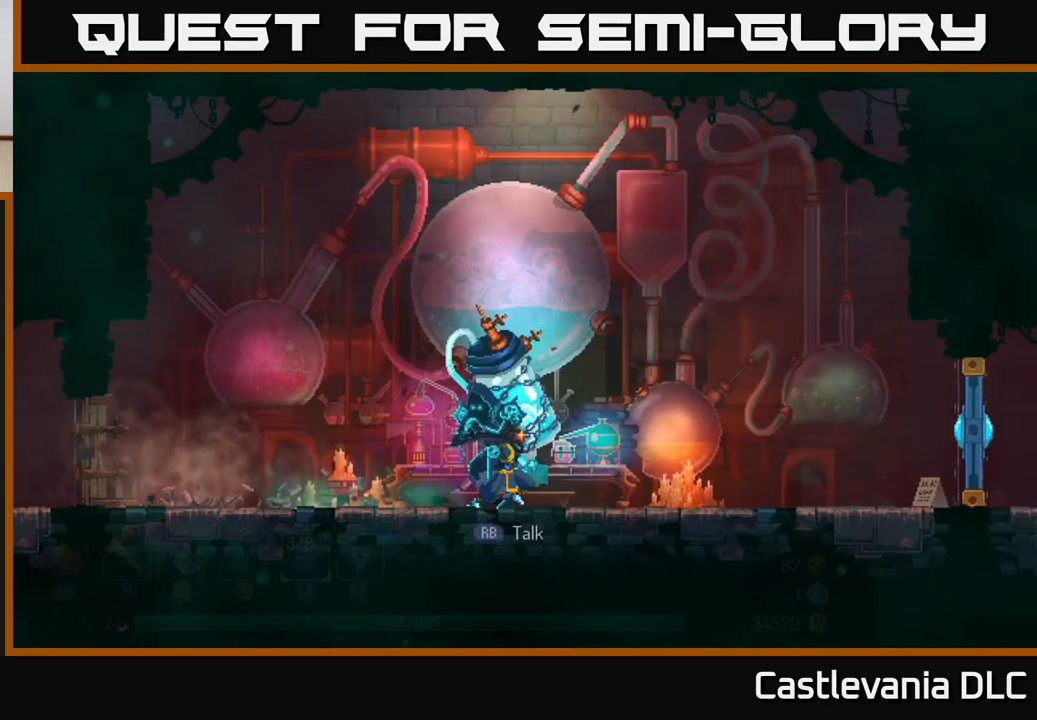
{"buttons": [], "left_stick": "right", "right_stick": "center", "events": [[283, "A", "down"], [500, "A", "up"]]}
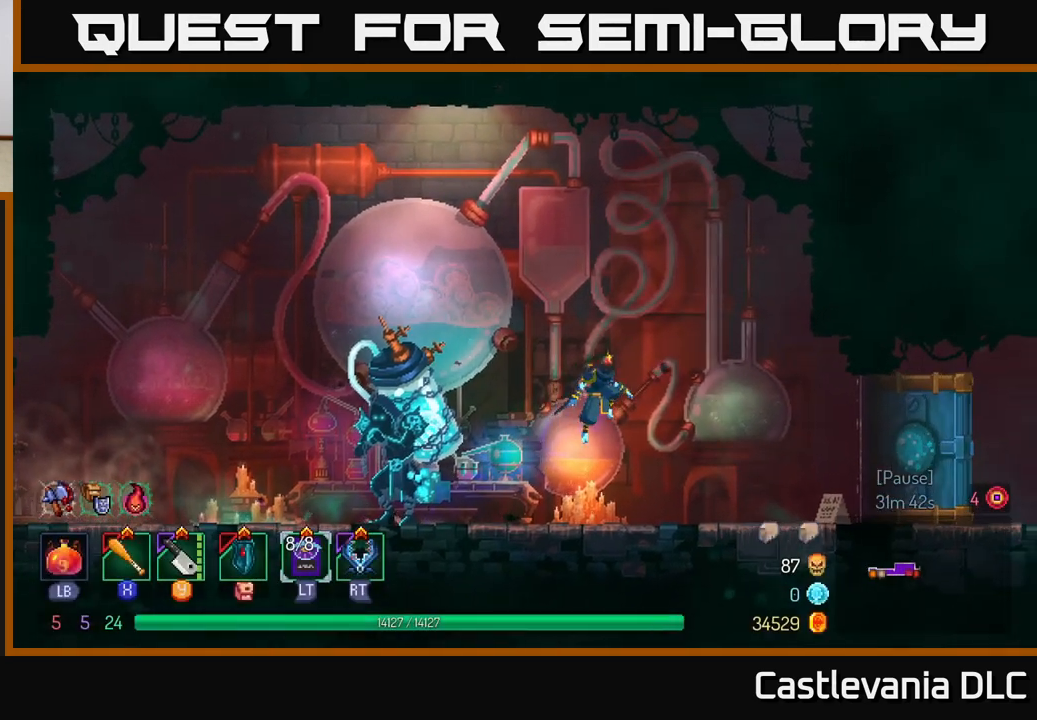
{"buttons": [], "left_stick": "right", "right_stick": "center", "events": [[283, "B", "down"], [450, "B", "up"]]}
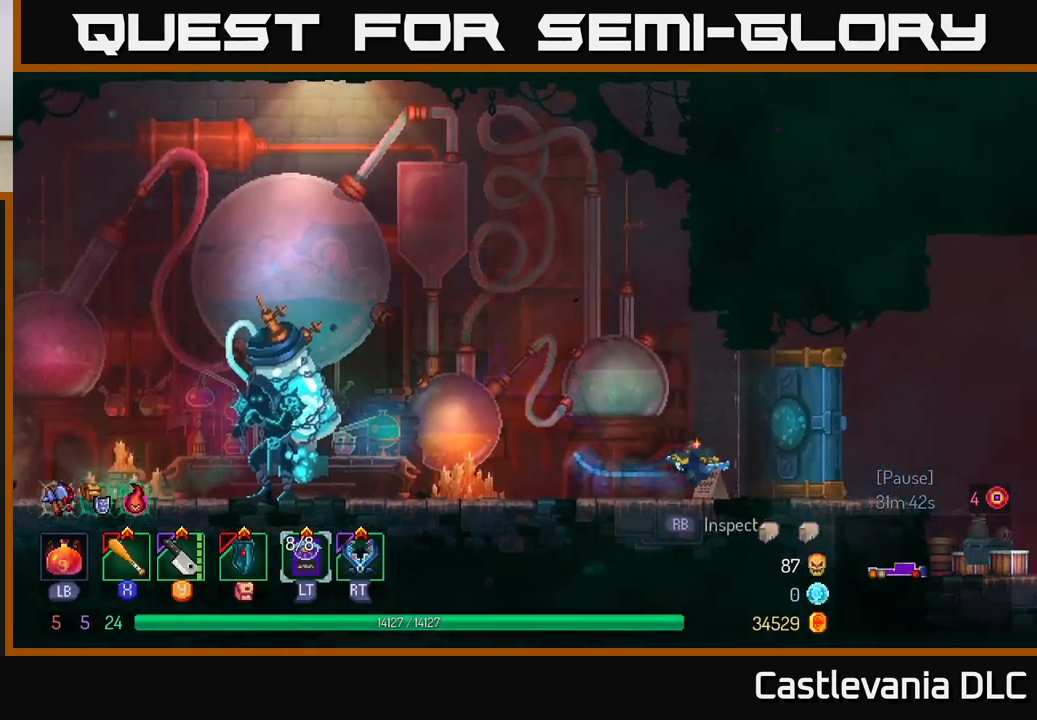
{"buttons": [], "left_stick": "center", "right_stick": "center", "events": [[300, "left_stick", "center"]]}
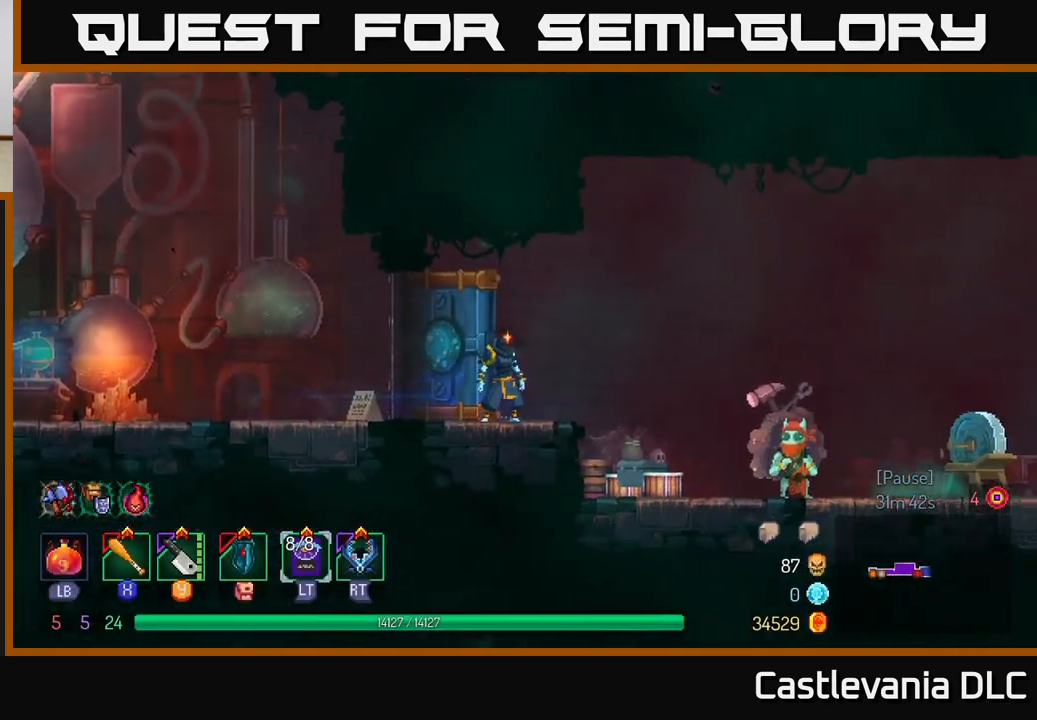
{"buttons": [], "left_stick": "right", "right_stick": "center", "events": [[33, "left_stick", "right"]]}
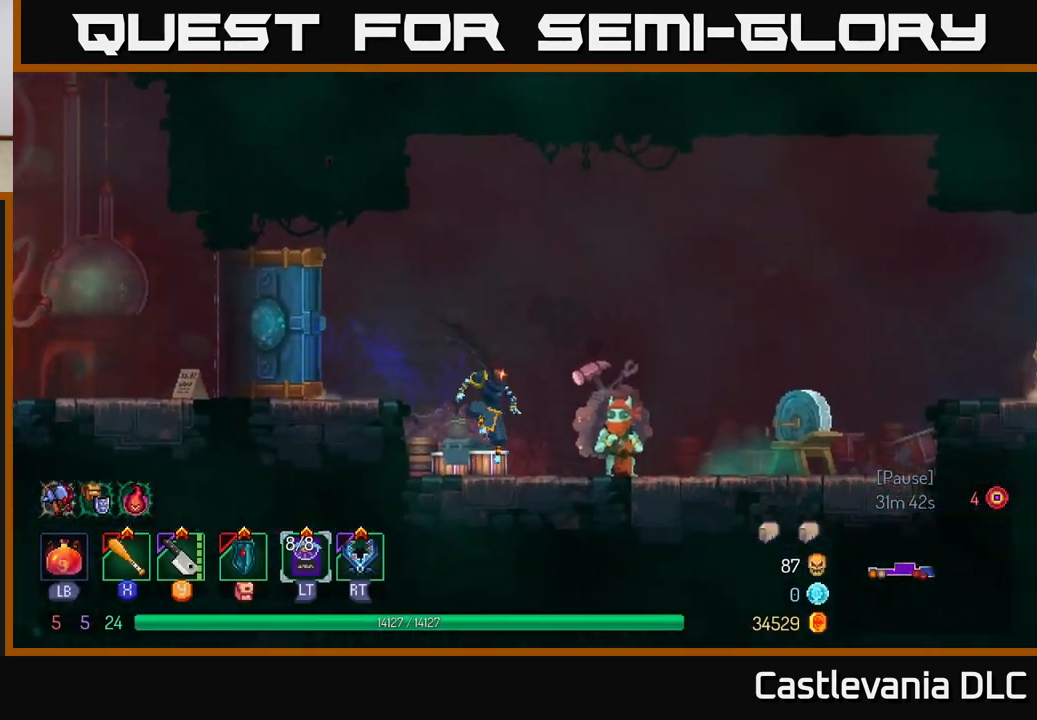
{"buttons": [], "left_stick": "right", "right_stick": "center", "events": [[167, "B", "down"], [400, "B", "up"]]}
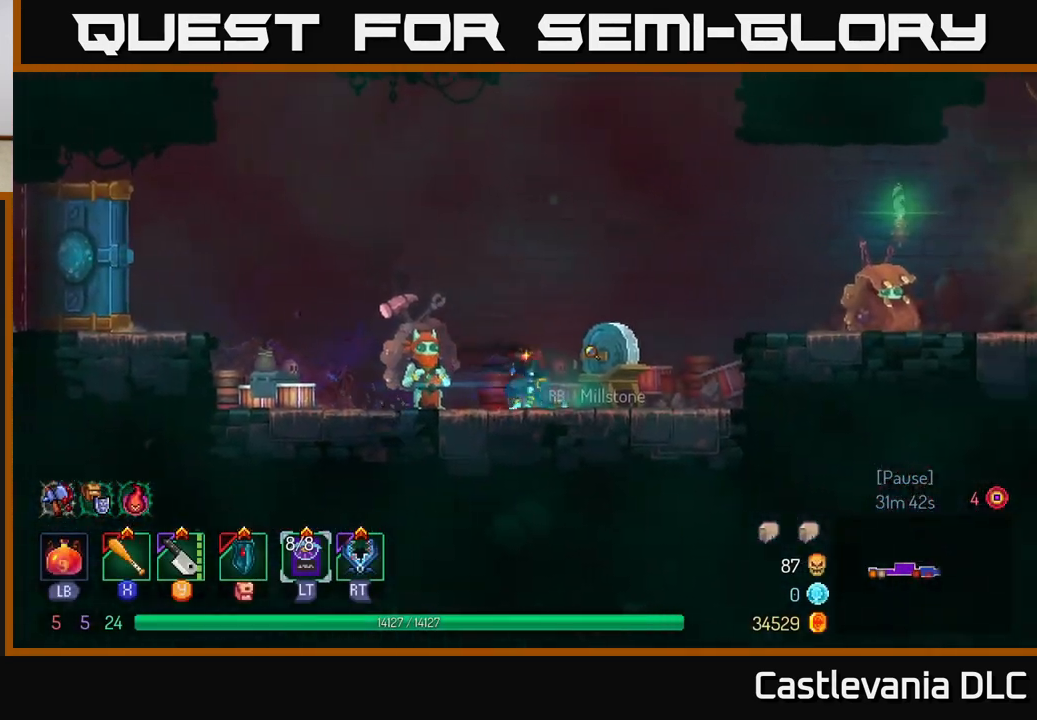
{"buttons": [], "left_stick": "right", "right_stick": "center", "events": [[100, "A", "down"], [200, "A", "up"], [283, "A", "down"], [400, "A", "up"]]}
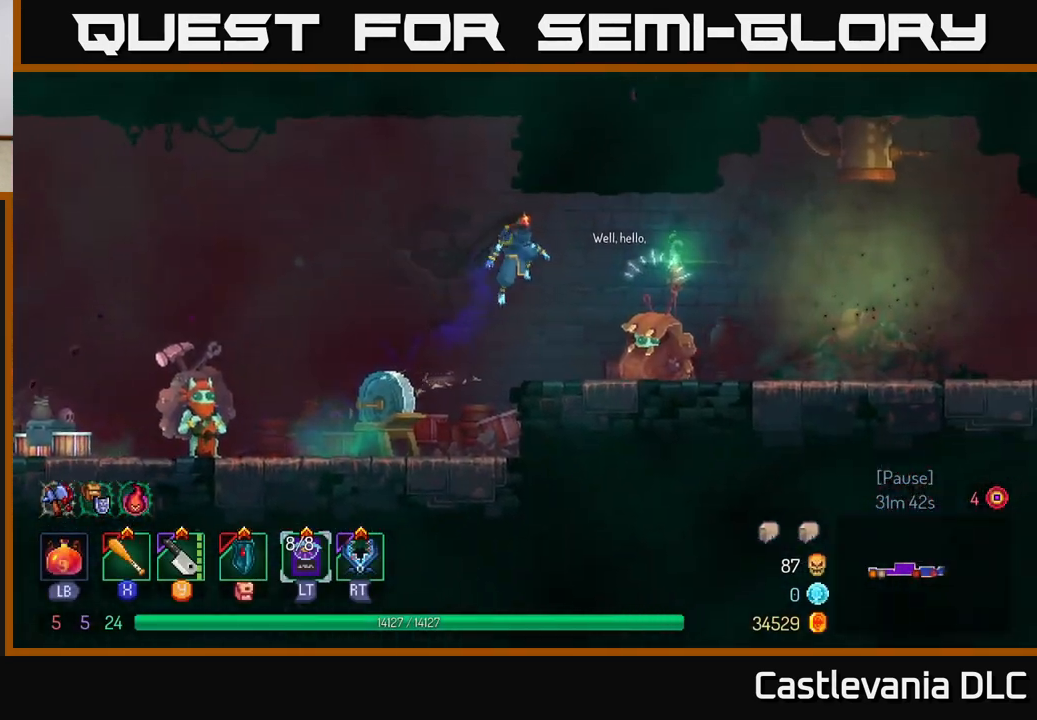
{"buttons": ["B"], "left_stick": "right", "right_stick": "center", "events": [[267, "B", "down"]]}
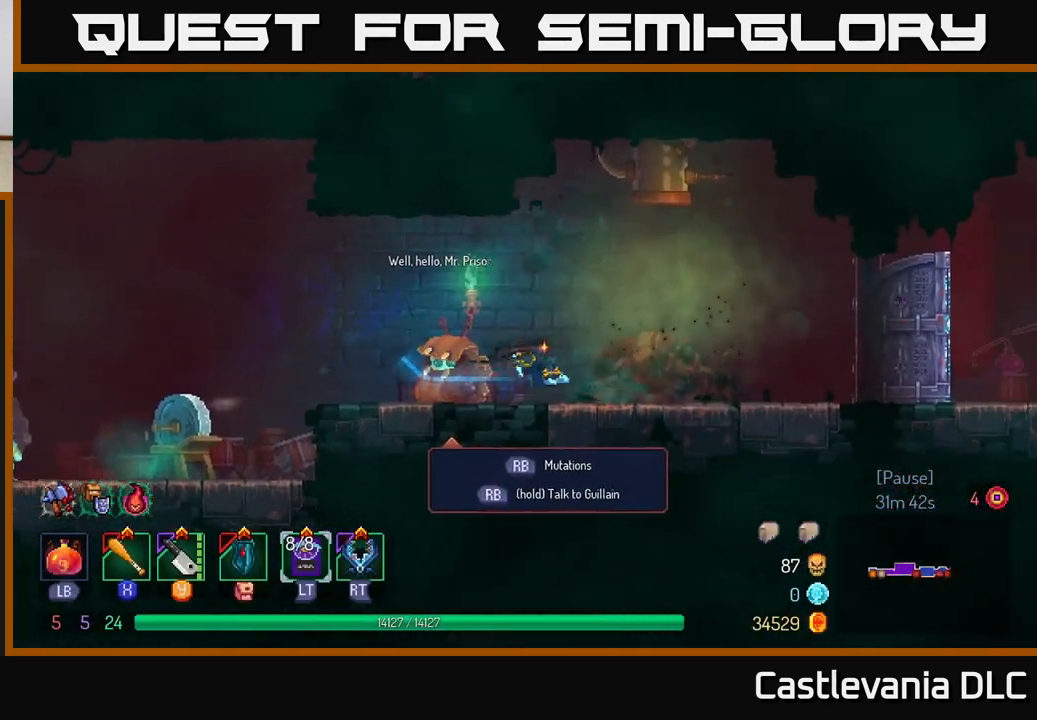
{"buttons": [], "left_stick": "right", "right_stick": "center", "events": [[50, "B", "up"]]}
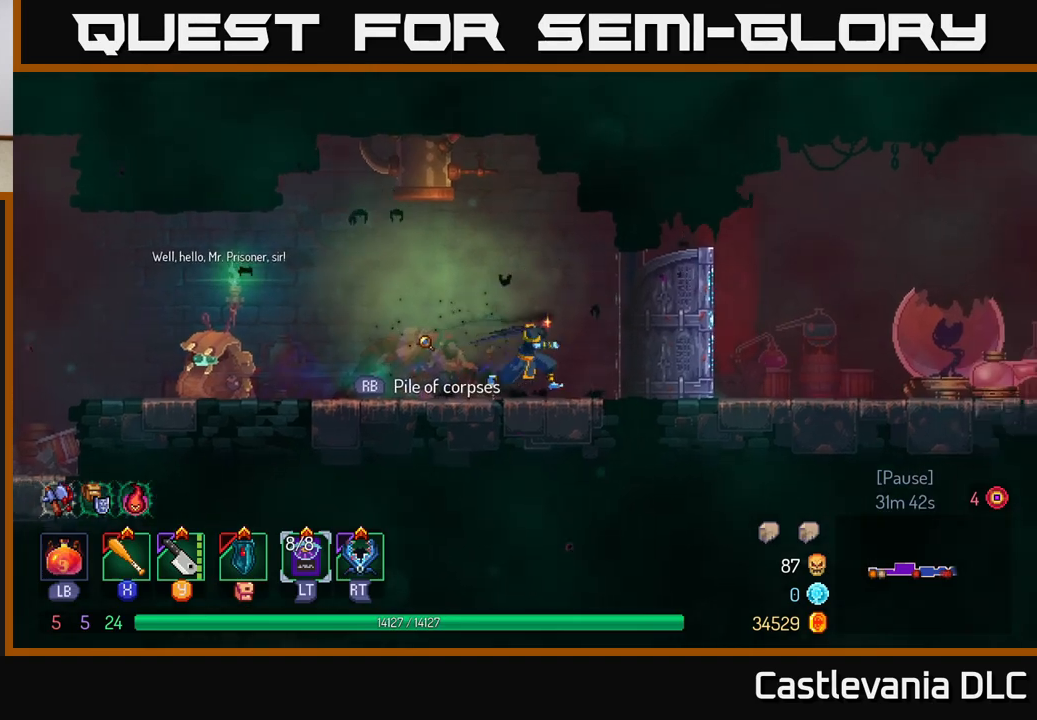
{"buttons": ["B"], "left_stick": "right", "right_stick": "center", "events": [[333, "B", "down"]]}
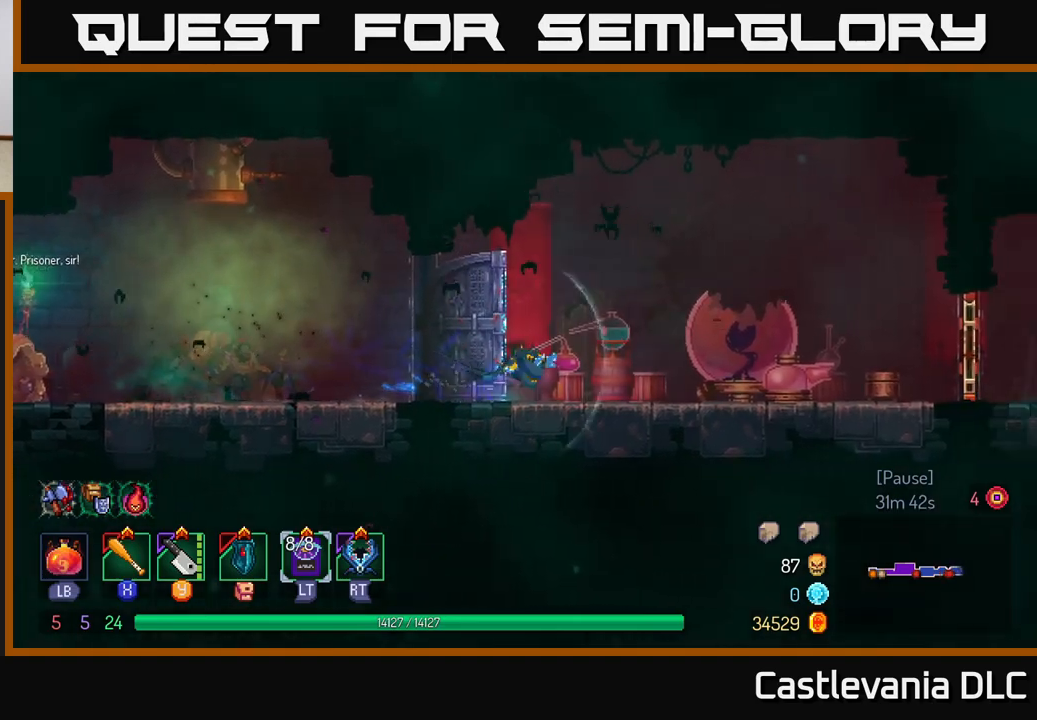
{"buttons": [], "left_stick": "right", "right_stick": "center", "events": [[50, "B", "up"]]}
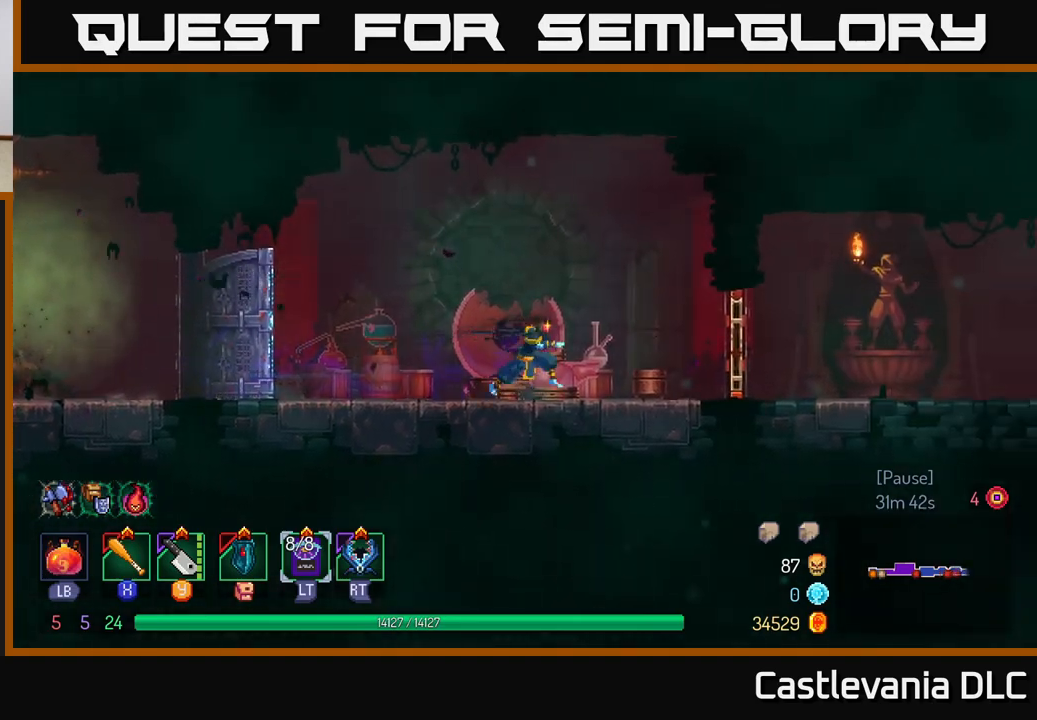
{"buttons": ["B"], "left_stick": "right", "right_stick": "center", "events": [[333, "B", "down"]]}
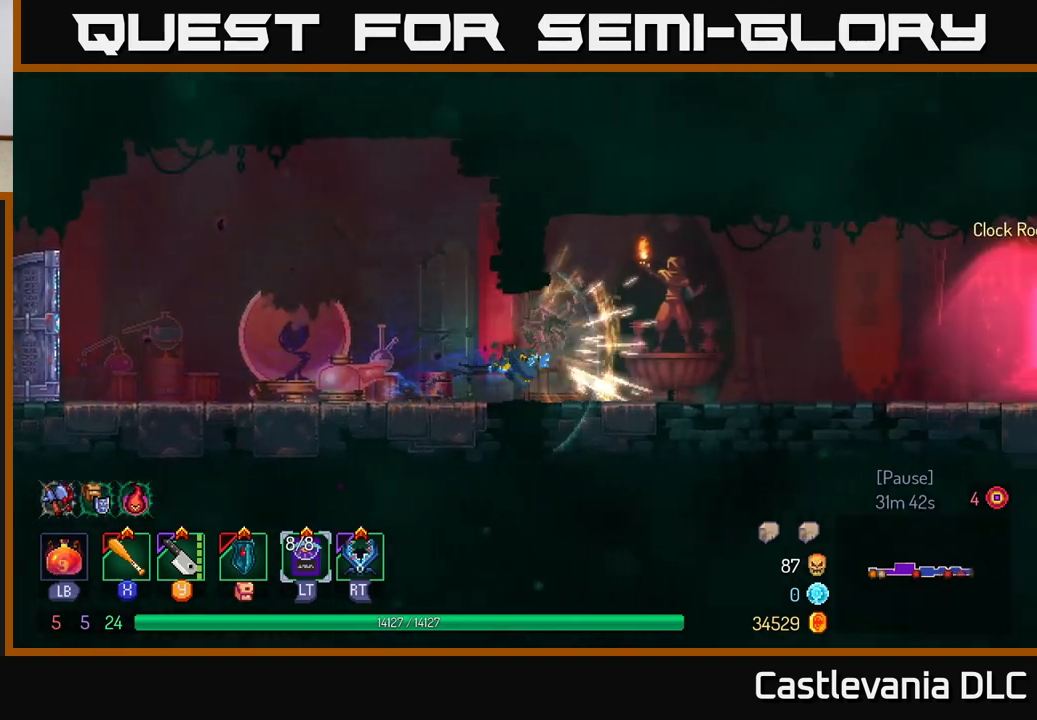
{"buttons": [], "left_stick": "right", "right_stick": "center", "events": [[83, "B", "up"]]}
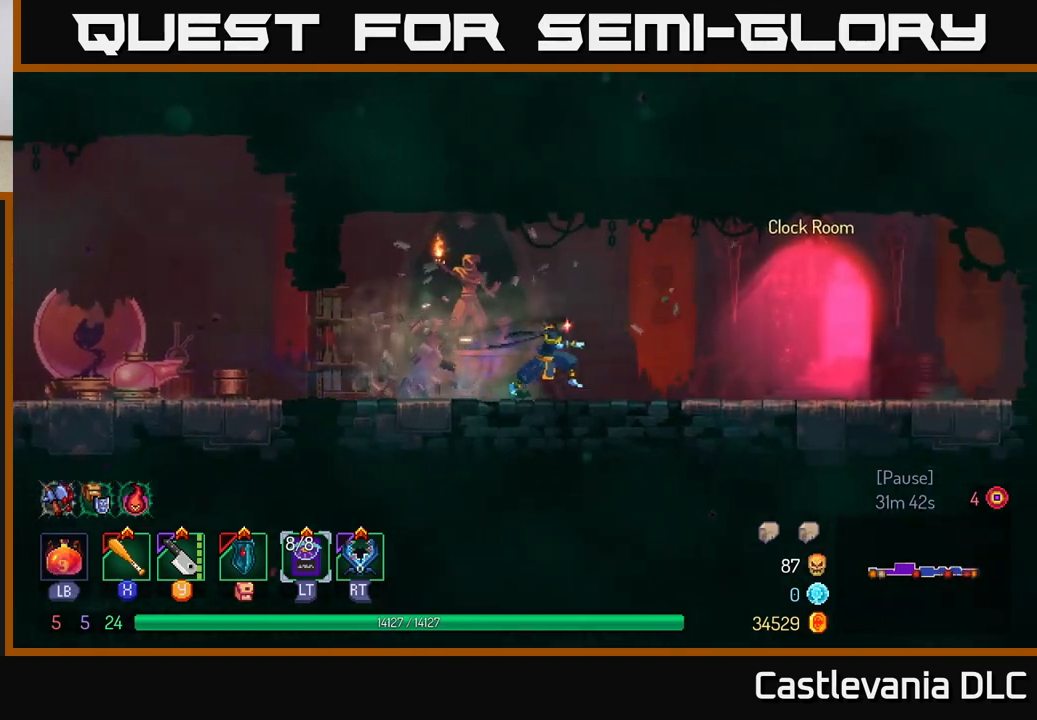
{"buttons": [], "left_stick": "left", "right_stick": "center", "events": [[333, "left_stick", "center"], [383, "left_stick", "left"]]}
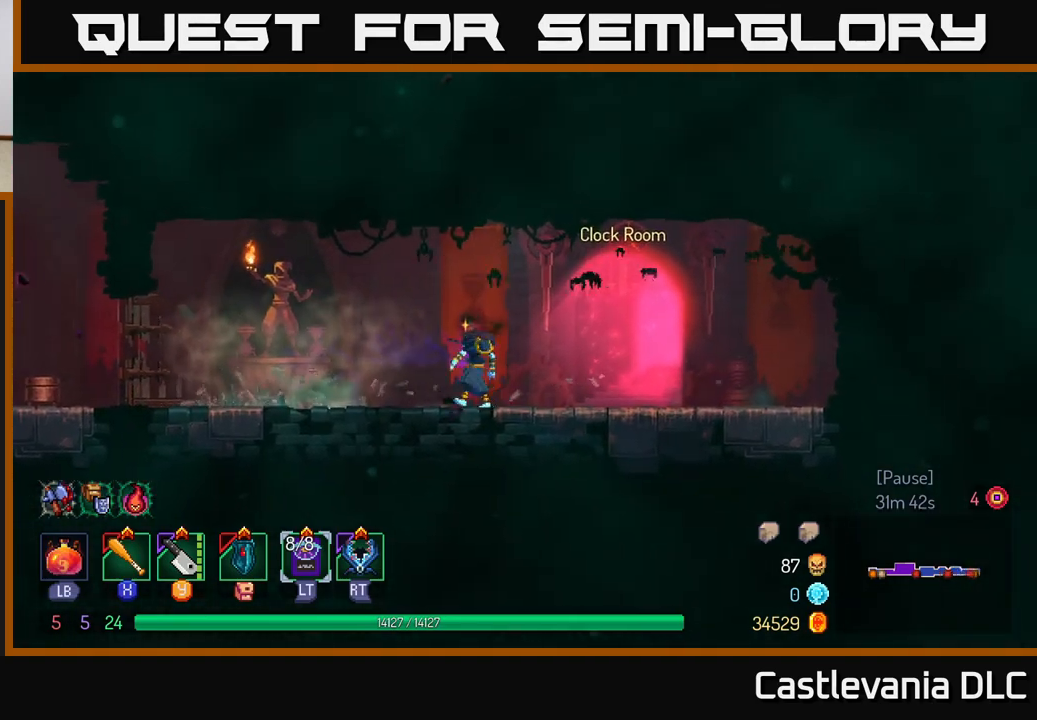
{"buttons": [], "left_stick": "left", "right_stick": "center", "events": [[17, "left_stick", "center"], [500, "left_stick", "left"]]}
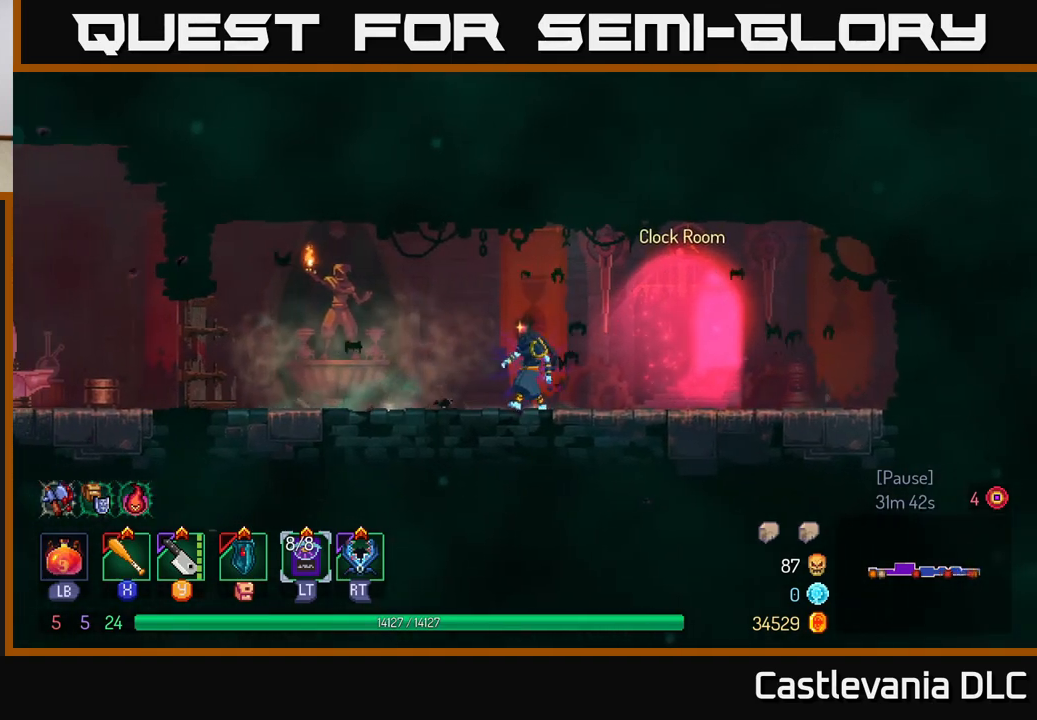
{"buttons": [], "left_stick": "center", "right_stick": "center", "events": [[133, "left_stick", "center"], [183, "left_stick", "right"], [317, "left_stick", "center"]]}
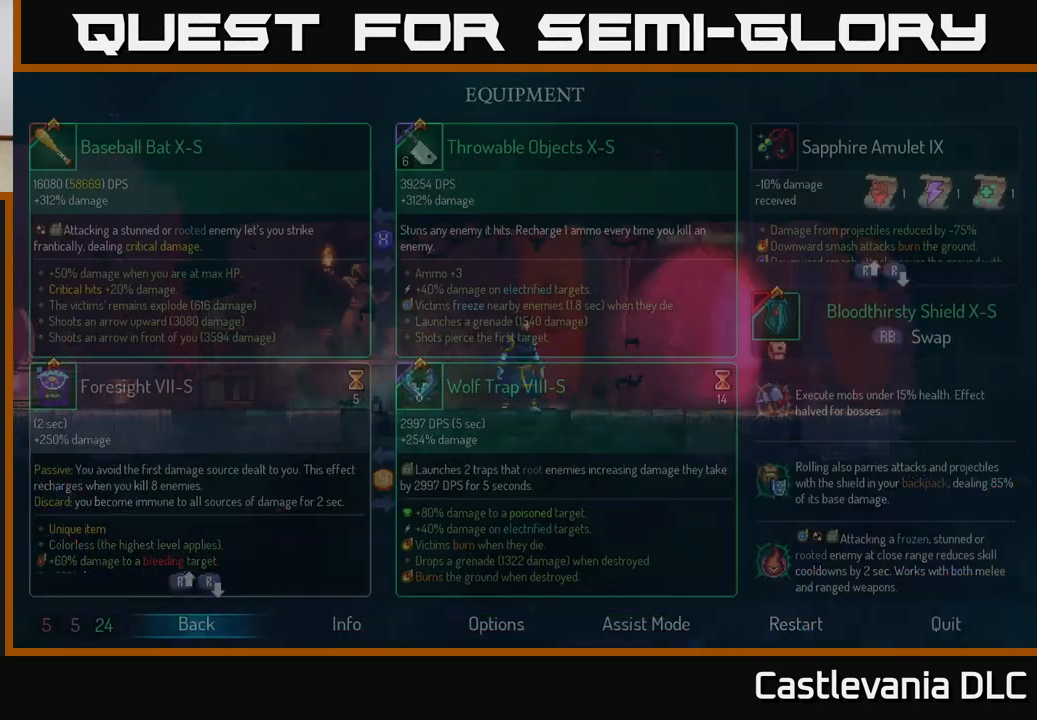
{"buttons": [], "left_stick": "center", "right_stick": "center", "events": [[17, "START", "down"], [183, "START", "up"]]}